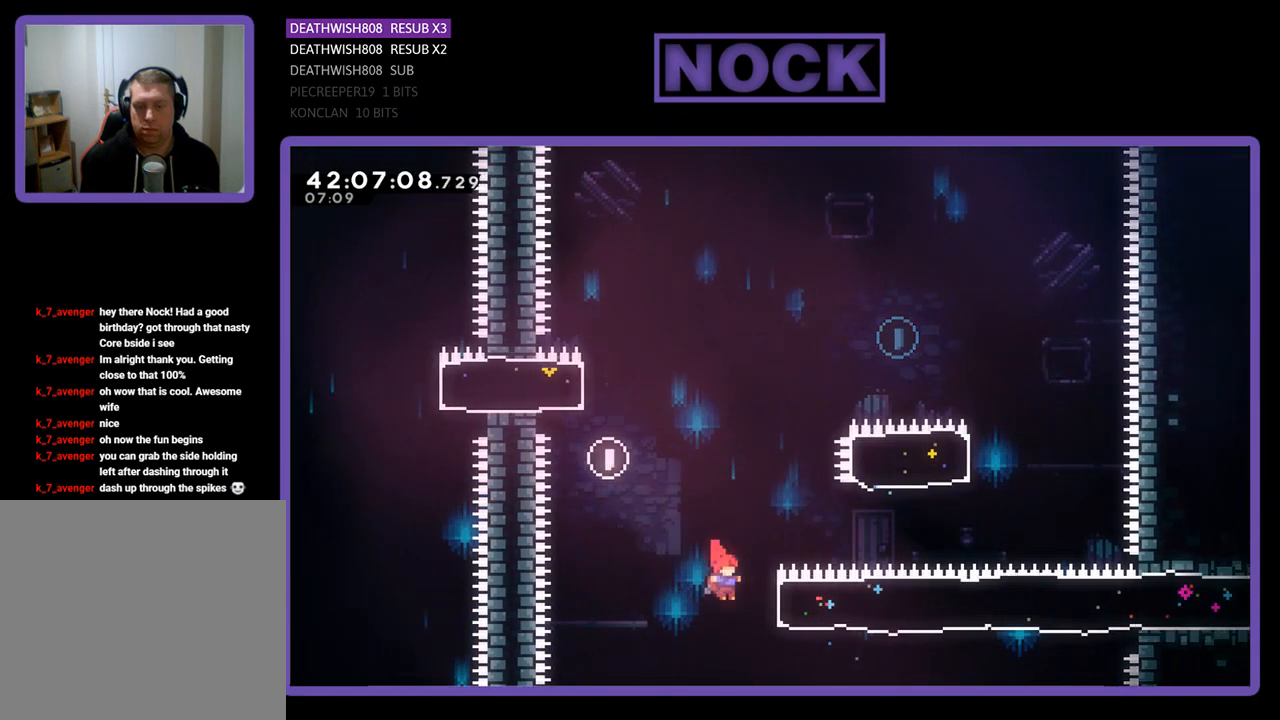
Gameplay with a controller (PlayStation layout); each line is a JSON object with the inputs held at the frame after it. "events" lists button and stick changes between this image and that frame as [ms after this image, input, new state], when the widget could be followed in between. Not read: right_stick.
{"buttons": ["CIRCLE", "R2", "DPAD_UP"], "left_stick": "center", "events": [[67, "CIRCLE", "down"], [300, "DPAD_UP", "down"], [333, "CIRCLE", "up"], [367, "DPAD_RIGHT", "up"], [400, "CIRCLE", "down"]]}
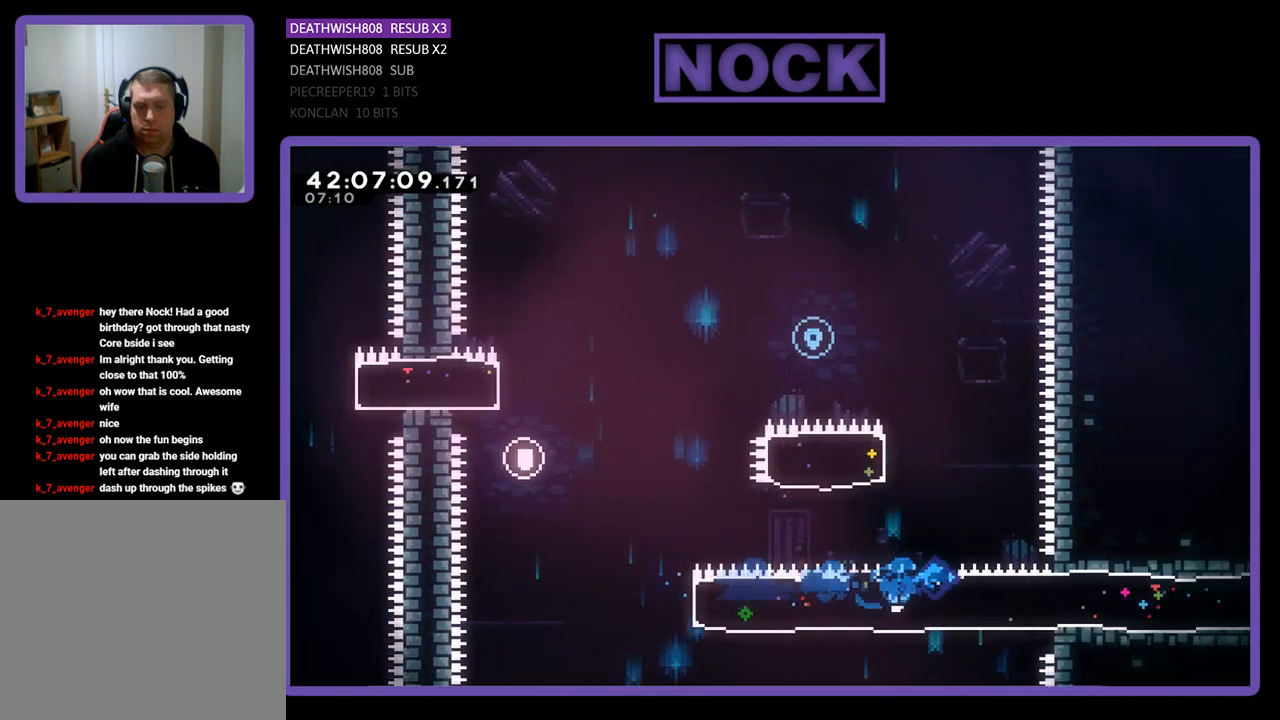
{"buttons": [], "left_stick": "center", "events": [[67, "DPAD_LEFT", "down"], [200, "CIRCLE", "up"], [200, "R2", "up"], [267, "DPAD_UP", "up"], [333, "DPAD_LEFT", "up"]]}
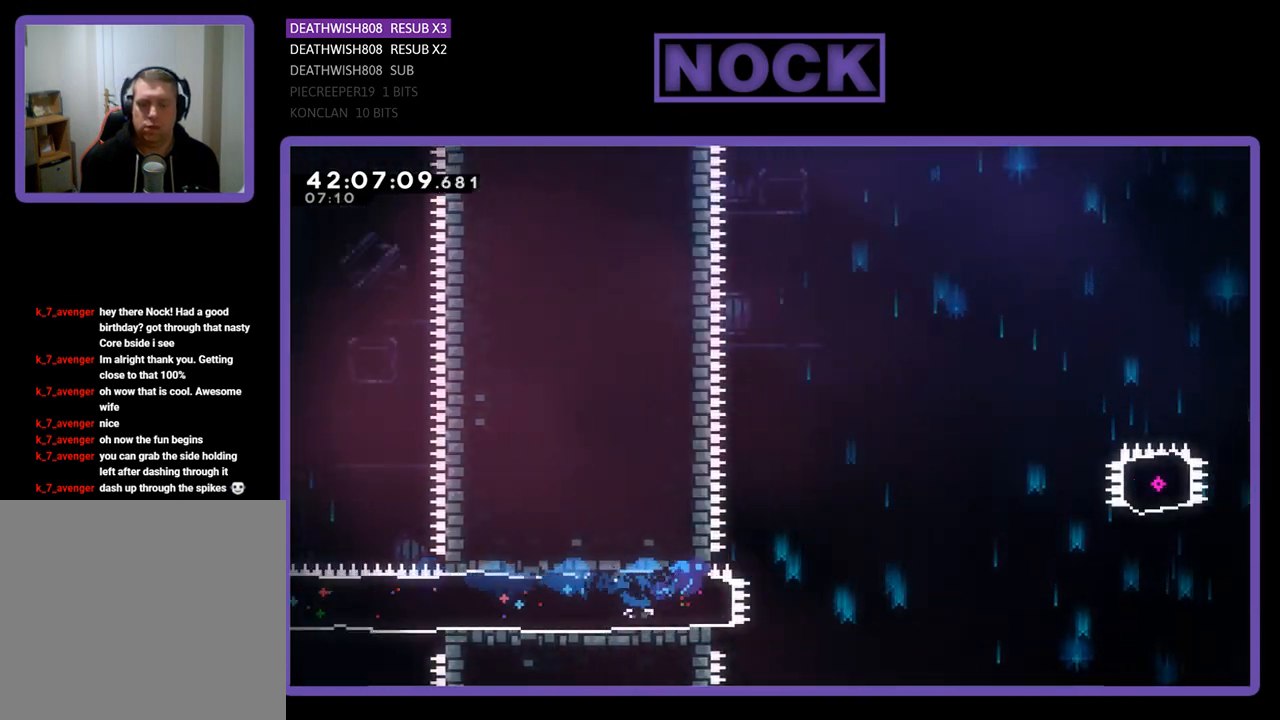
{"buttons": [], "left_stick": "center", "events": []}
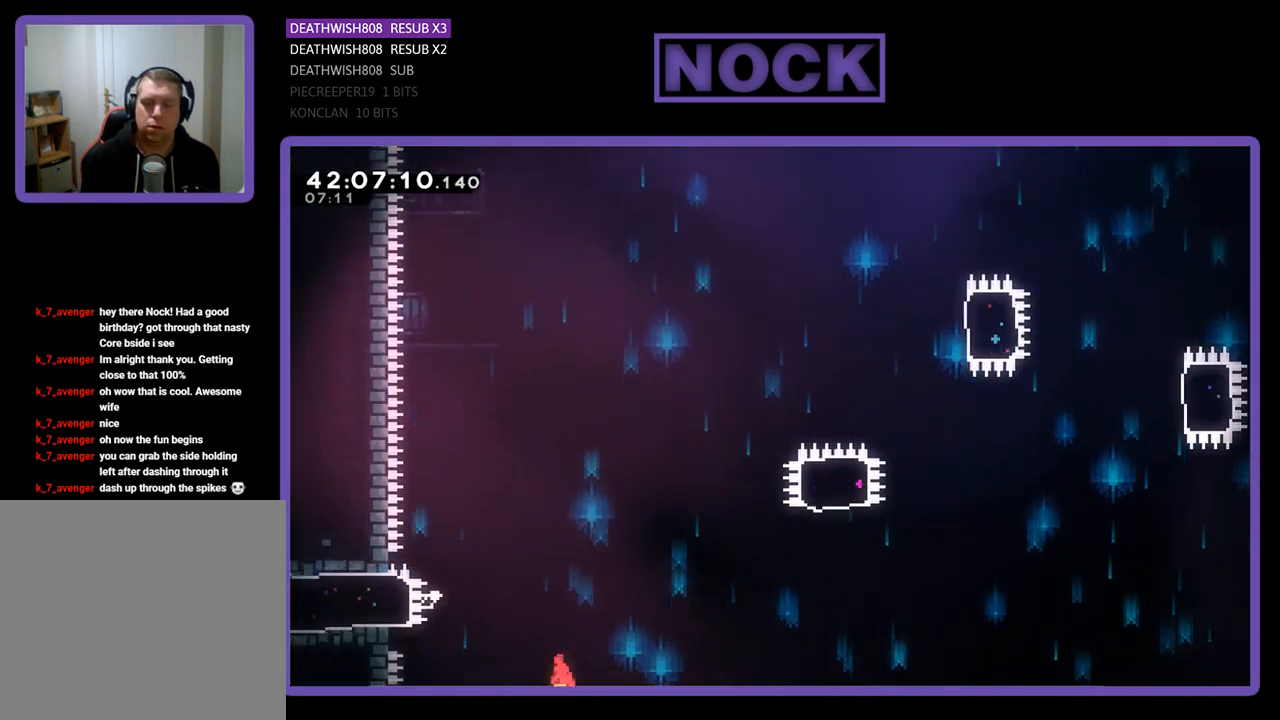
{"buttons": [], "left_stick": "center", "events": []}
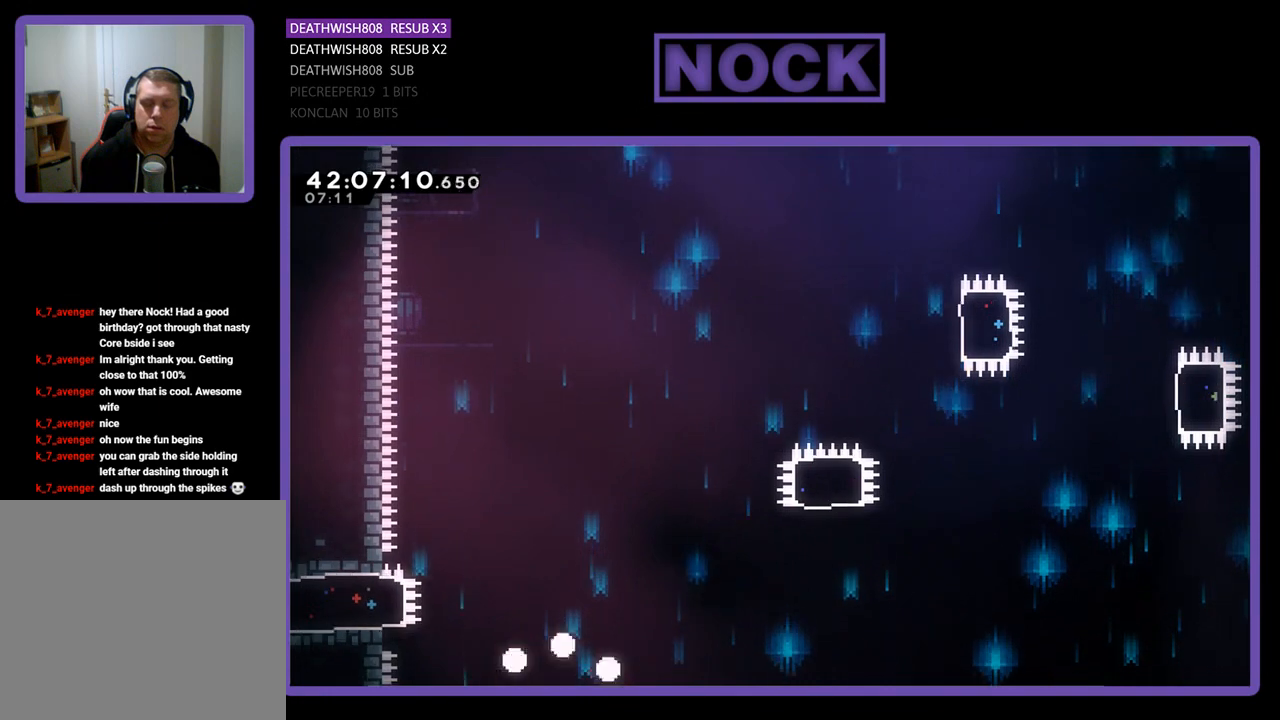
{"buttons": [], "left_stick": "center", "events": []}
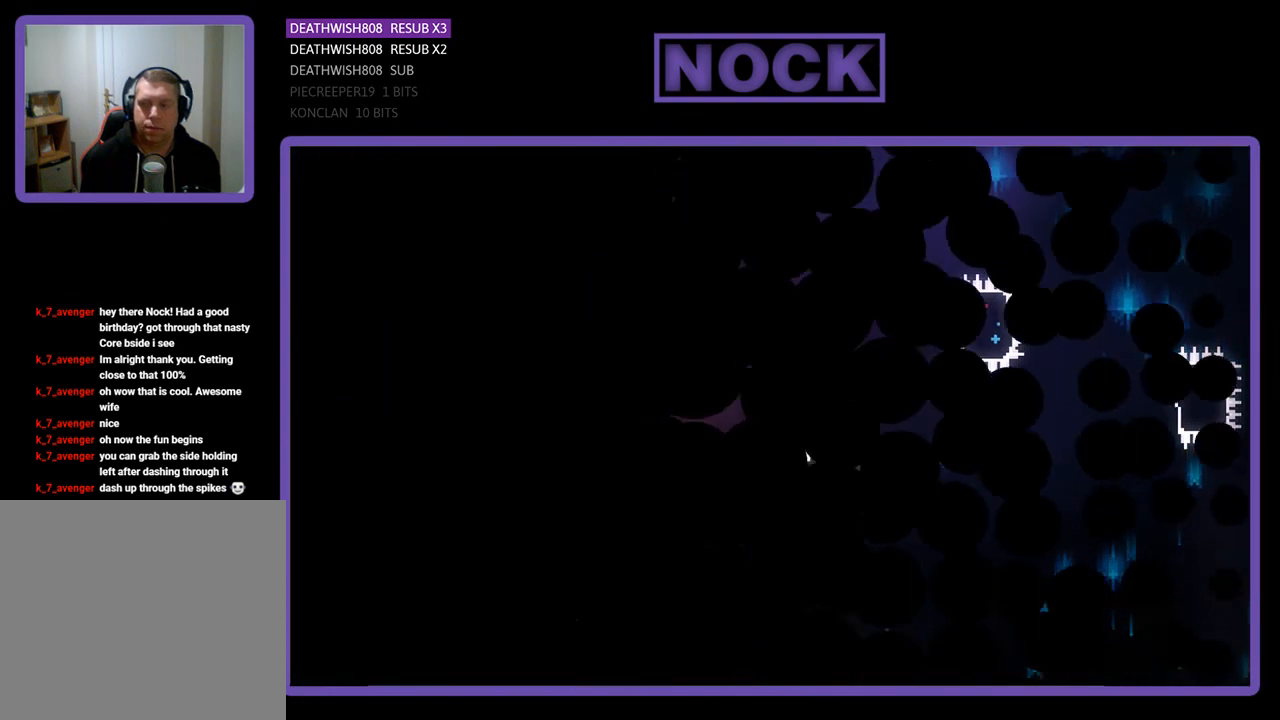
{"buttons": ["R2", "DPAD_RIGHT"], "left_stick": "center", "events": [[133, "R2", "down"], [300, "DPAD_RIGHT", "down"], [300, "DPAD_UP", "down"], [333, "DPAD_UP", "up"]]}
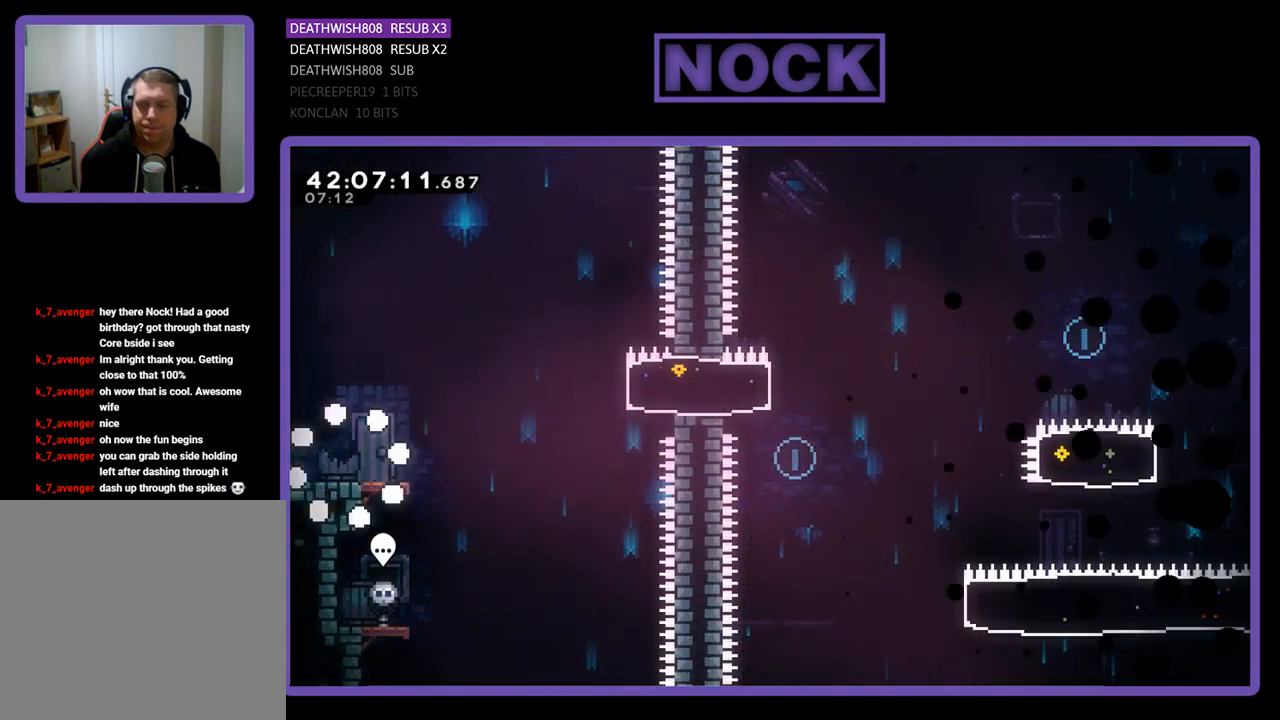
{"buttons": ["R2", "DPAD_RIGHT"], "left_stick": "center", "events": []}
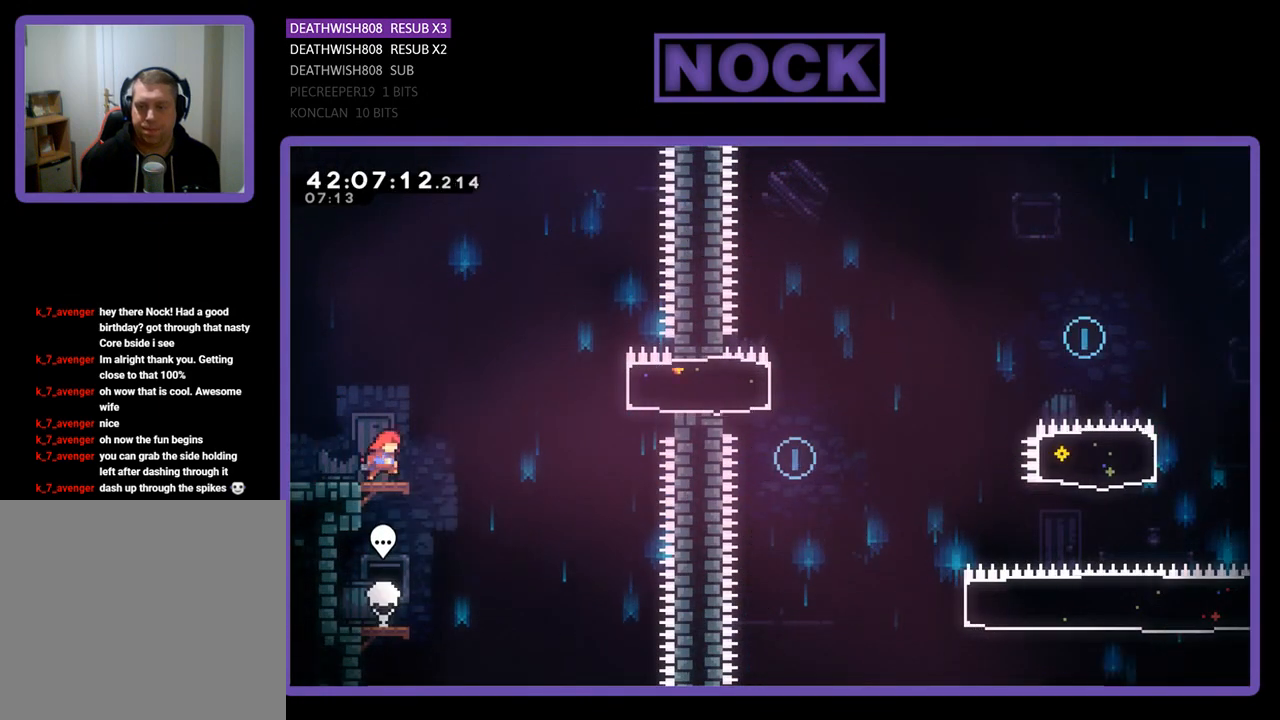
{"buttons": ["R2", "DPAD_RIGHT"], "left_stick": "center", "events": [[167, "CROSS", "down"], [500, "CROSS", "up"]]}
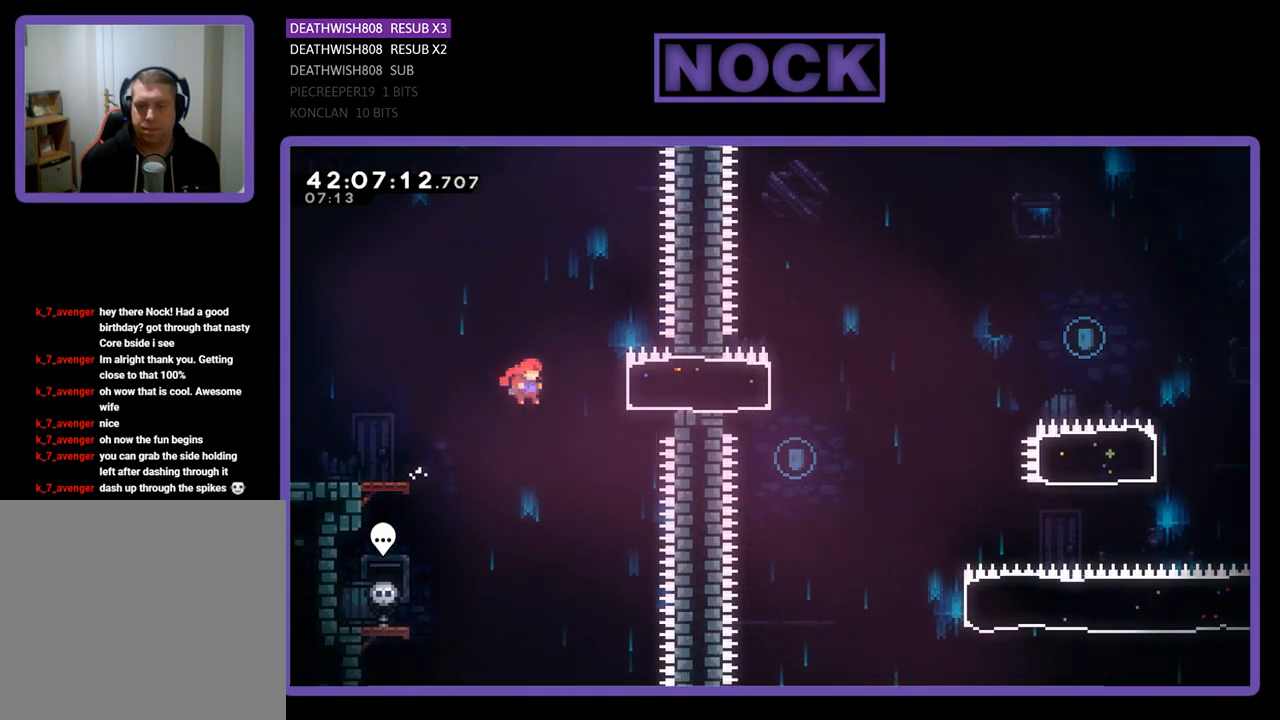
{"buttons": ["R2", "DPAD_LEFT"], "left_stick": "center", "events": [[67, "CIRCLE", "down"], [300, "DPAD_RIGHT", "up"], [300, "DPAD_UP", "down"], [333, "CIRCLE", "up"], [333, "DPAD_LEFT", "down"], [333, "DPAD_UP", "up"]]}
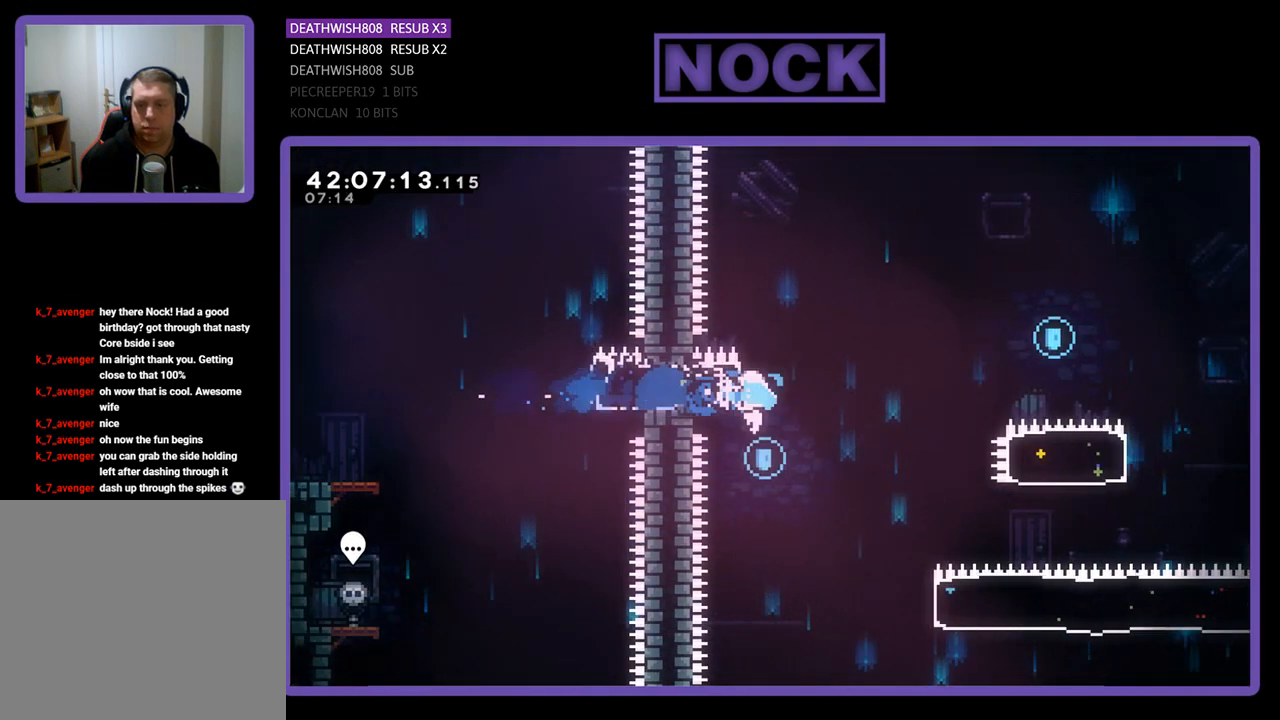
{"buttons": ["R2"], "left_stick": "center", "events": [[167, "DPAD_LEFT", "up"], [400, "CROSS", "down"], [467, "CROSS", "up"]]}
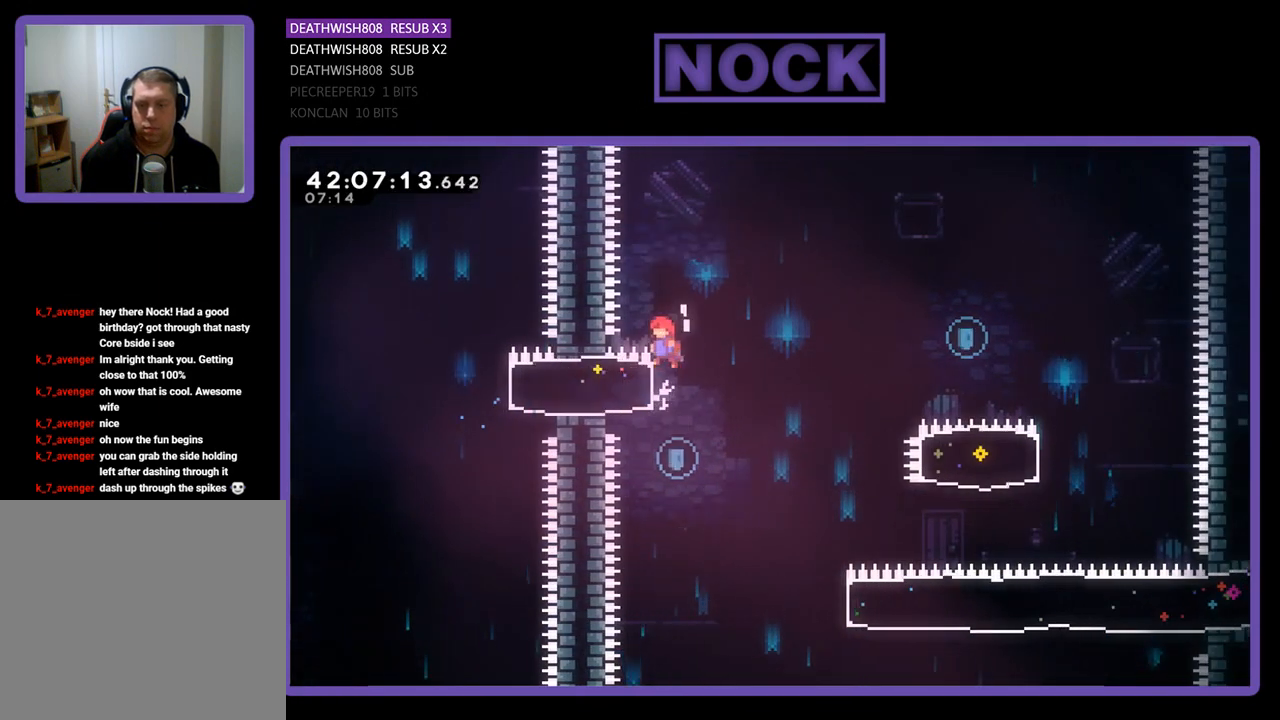
{"buttons": ["R2"], "left_stick": "center", "events": [[300, "DPAD_RIGHT", "down"], [367, "DPAD_RIGHT", "up"]]}
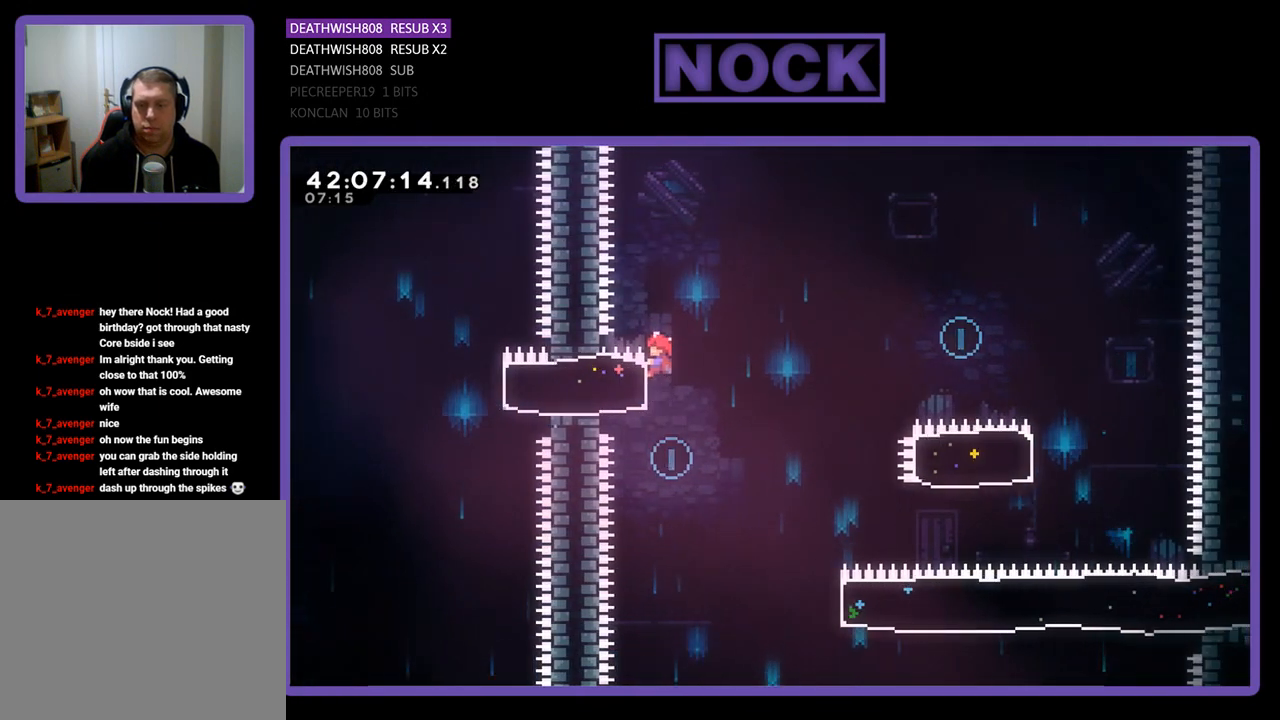
{"buttons": ["R2", "DPAD_RIGHT"], "left_stick": "center", "events": [[167, "R2", "up"], [267, "DPAD_RIGHT", "down"], [433, "R2", "down"]]}
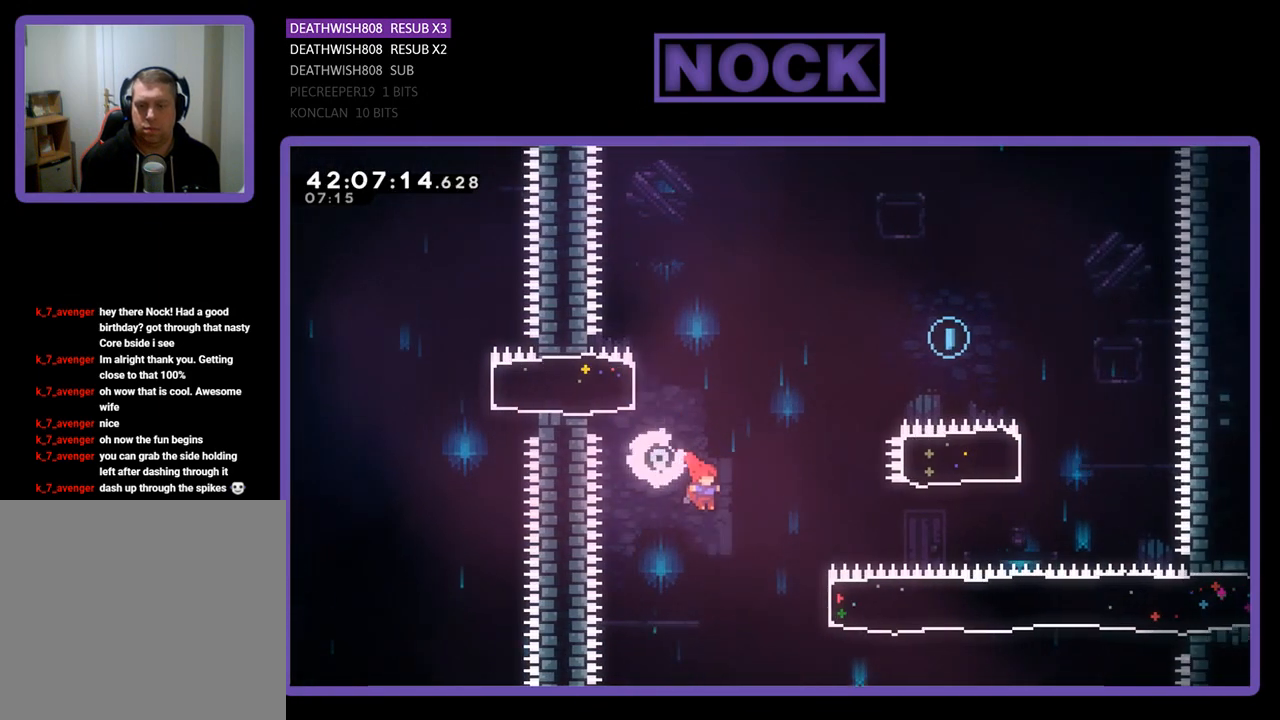
{"buttons": ["CIRCLE", "R2", "DPAD_UP"], "left_stick": "center", "events": [[333, "DPAD_UP", "down"], [400, "CIRCLE", "down"], [467, "DPAD_RIGHT", "up"]]}
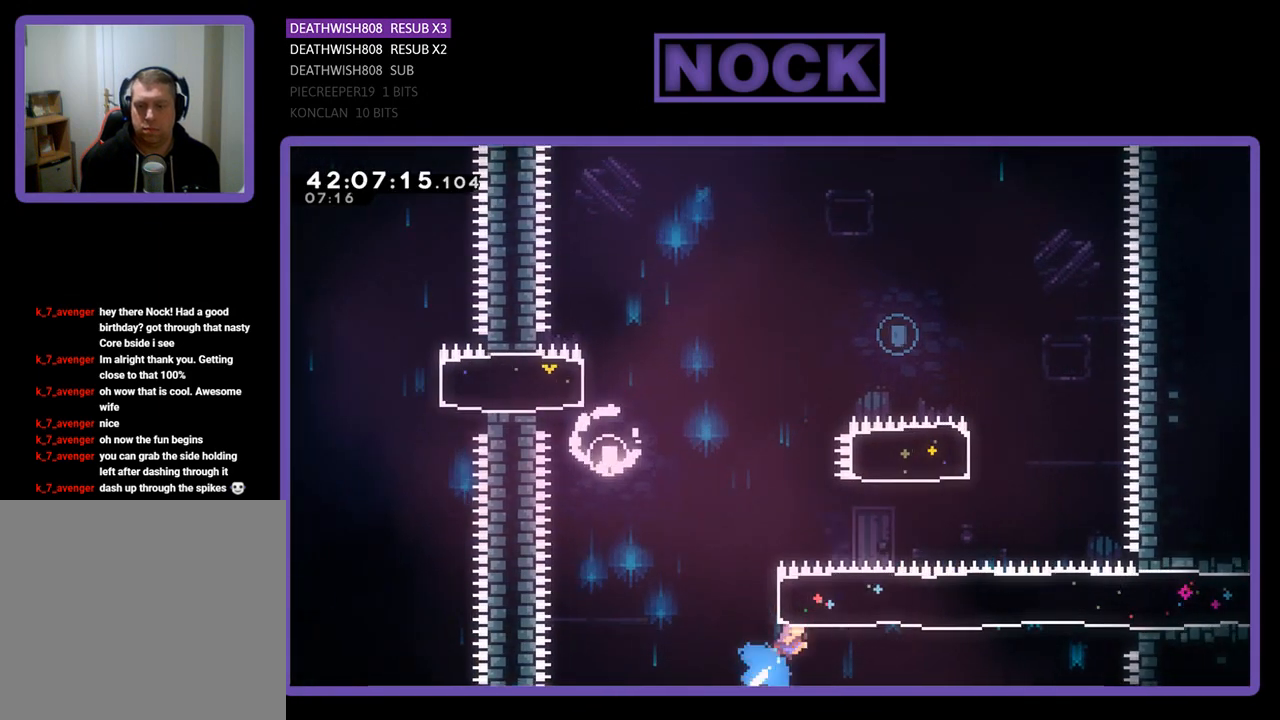
{"buttons": ["CIRCLE", "R2", "DPAD_UP", "DPAD_LEFT"], "left_stick": "center", "events": [[233, "CIRCLE", "up"], [367, "CIRCLE", "down"], [467, "DPAD_LEFT", "down"]]}
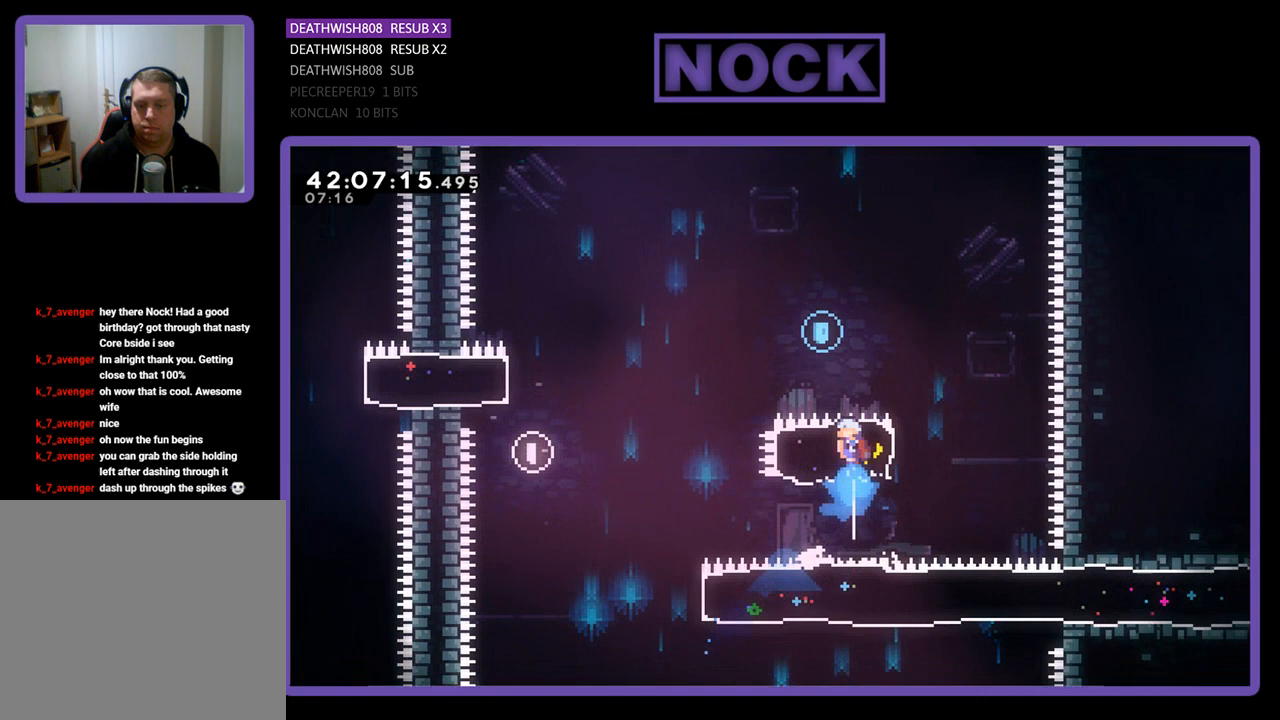
{"buttons": ["R2", "DPAD_UP", "DPAD_LEFT"], "left_stick": "center", "events": [[233, "CIRCLE", "up"]]}
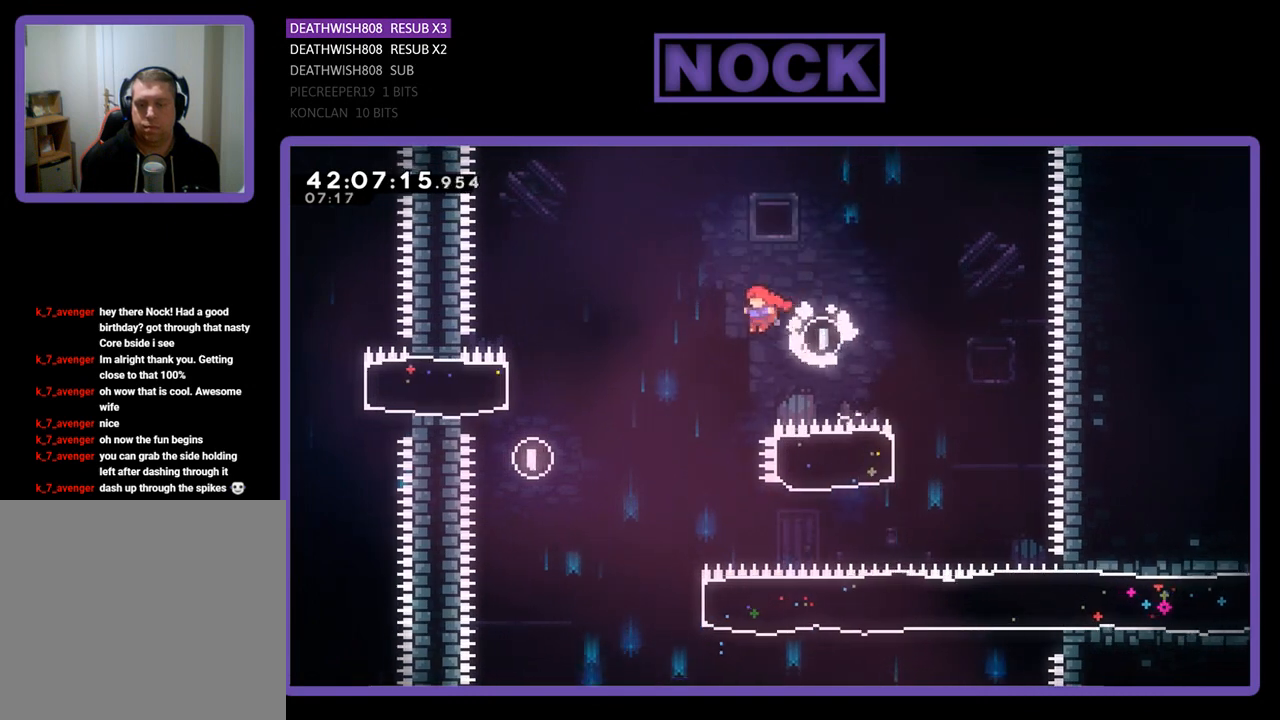
{"buttons": ["R2"], "left_stick": "center", "events": [[367, "DPAD_LEFT", "up"], [400, "DPAD_UP", "up"]]}
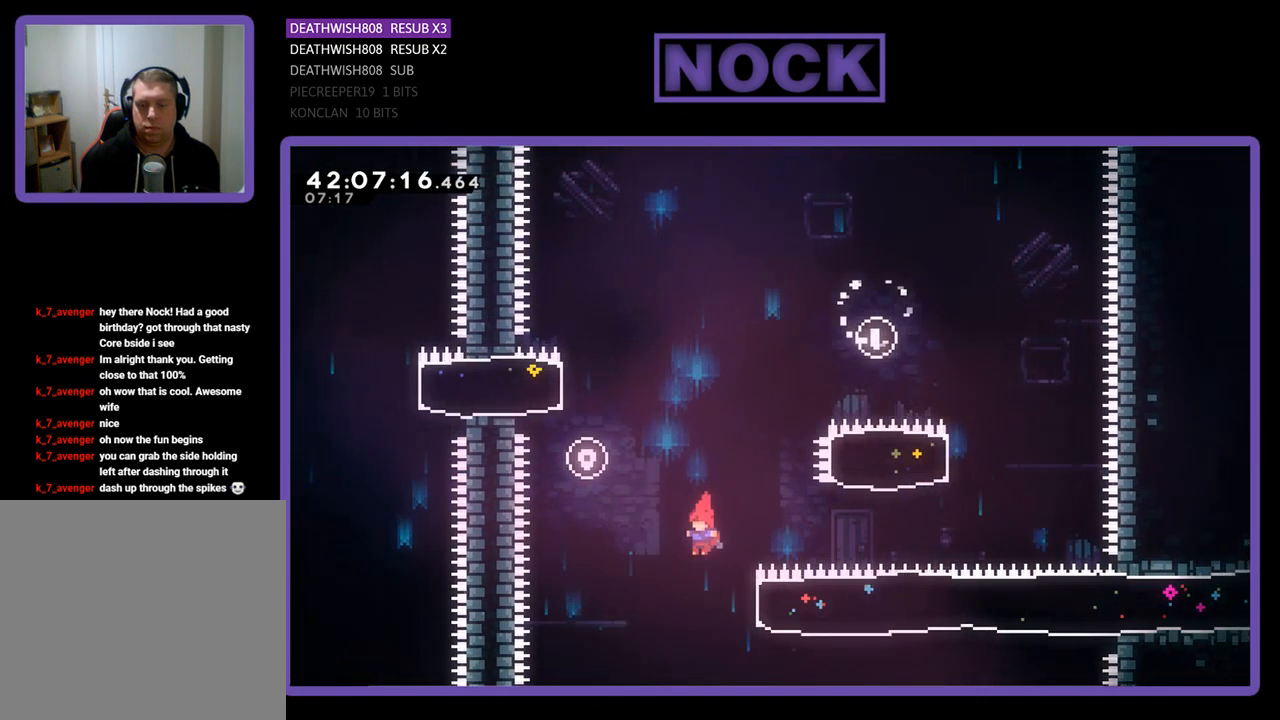
{"buttons": ["R2", "DPAD_RIGHT"], "left_stick": "center", "events": [[67, "DPAD_RIGHT", "down"], [133, "CIRCLE", "down"], [467, "CIRCLE", "up"]]}
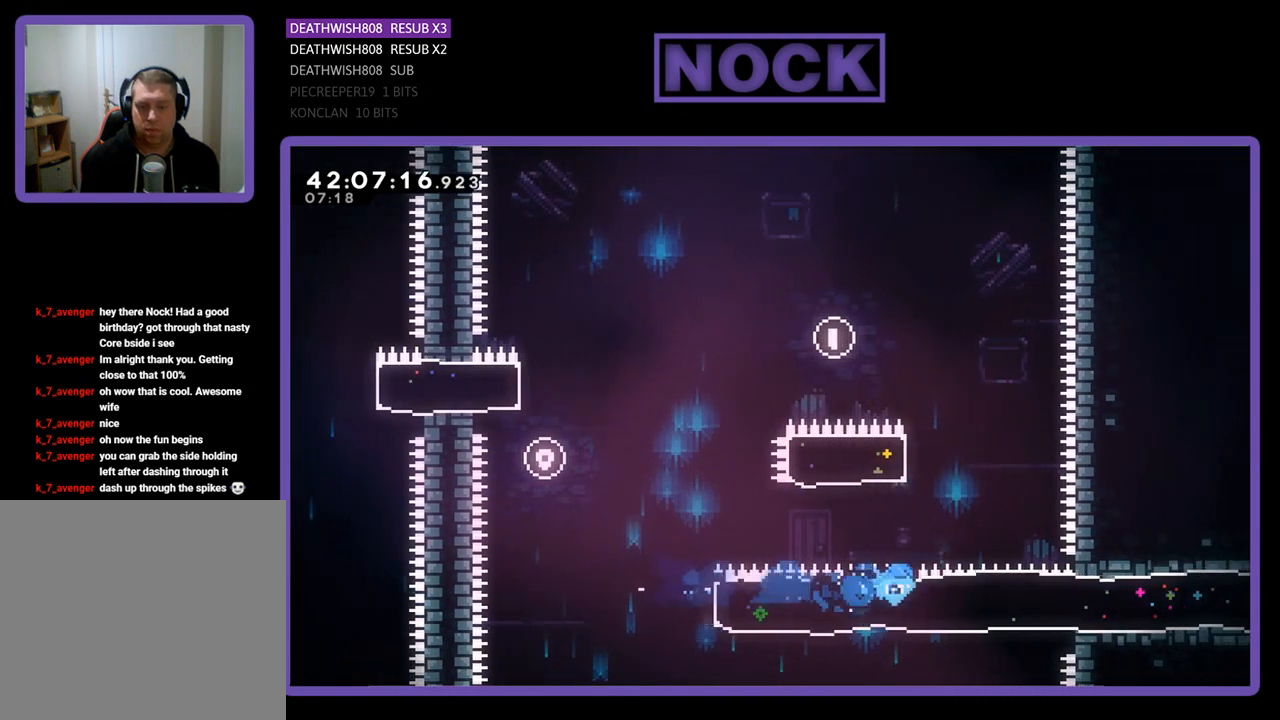
{"buttons": ["R2", "DPAD_RIGHT"], "left_stick": "center", "events": []}
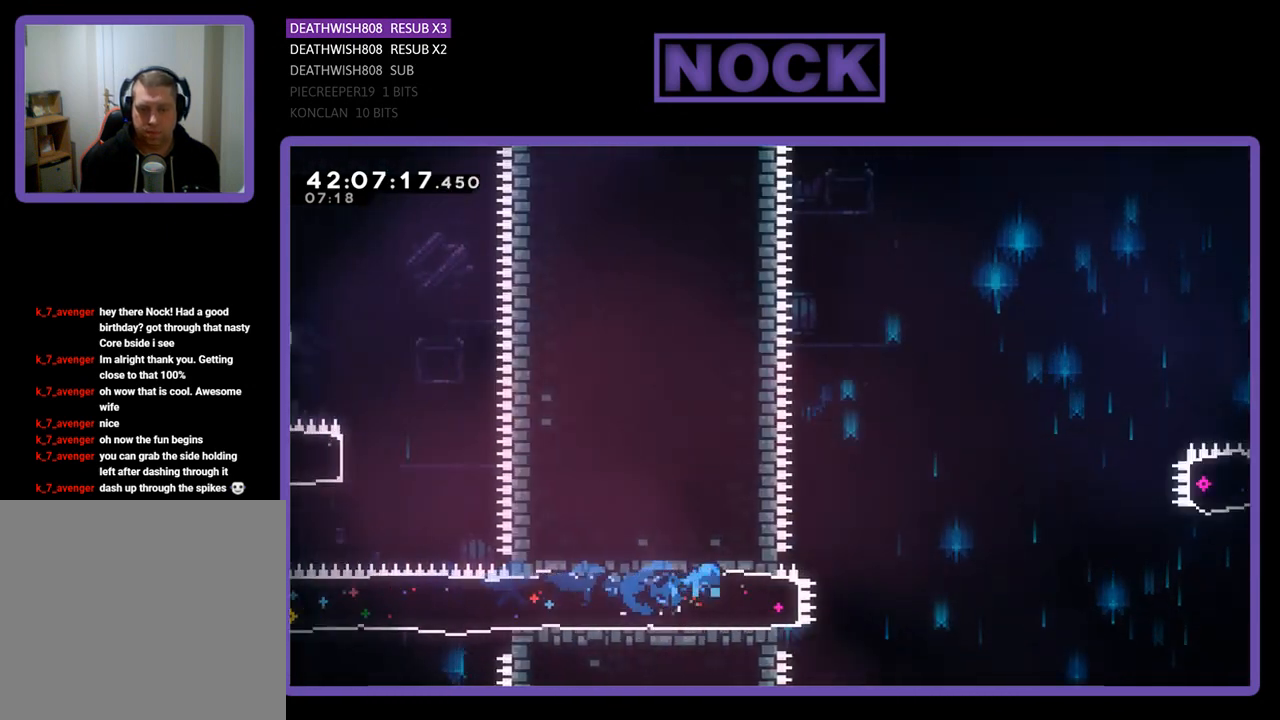
{"buttons": ["CROSS", "R2", "DPAD_RIGHT"], "left_stick": "center", "events": [[133, "CROSS", "down"]]}
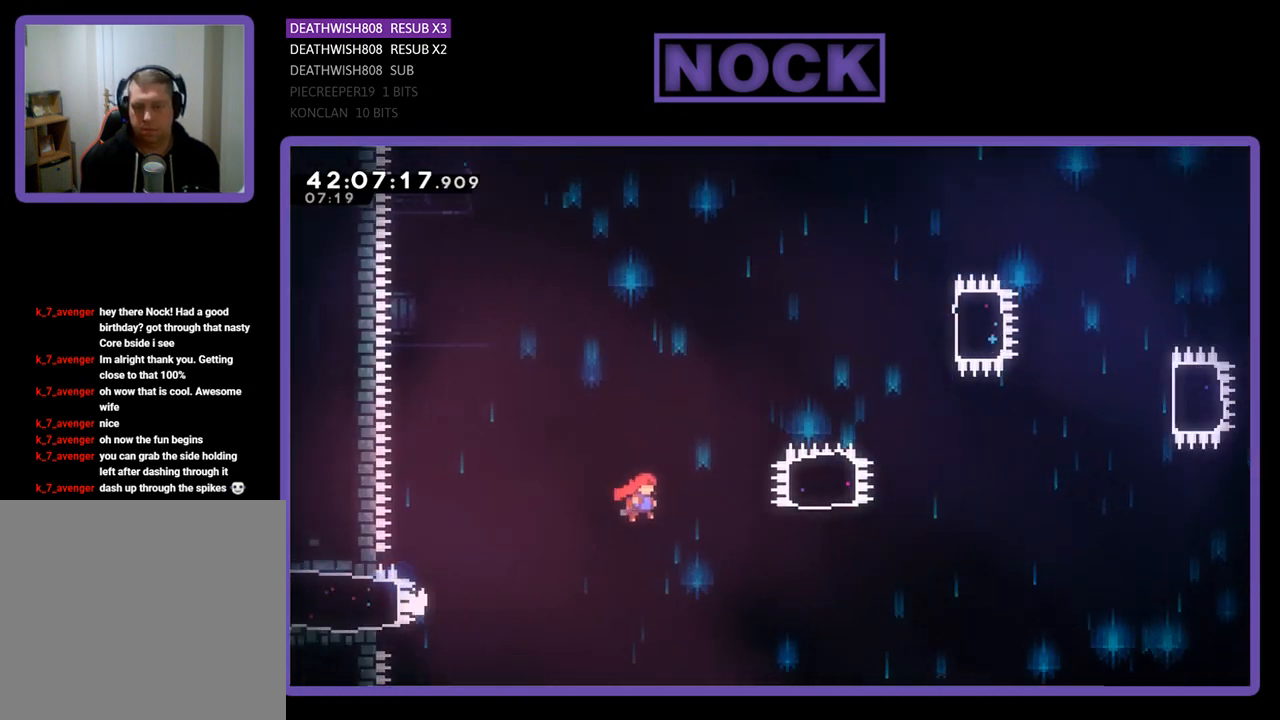
{"buttons": ["CIRCLE", "R2", "DPAD_UP"], "left_stick": "center", "events": [[300, "CROSS", "up"], [333, "DPAD_UP", "down"], [367, "DPAD_RIGHT", "up"], [400, "CIRCLE", "down"]]}
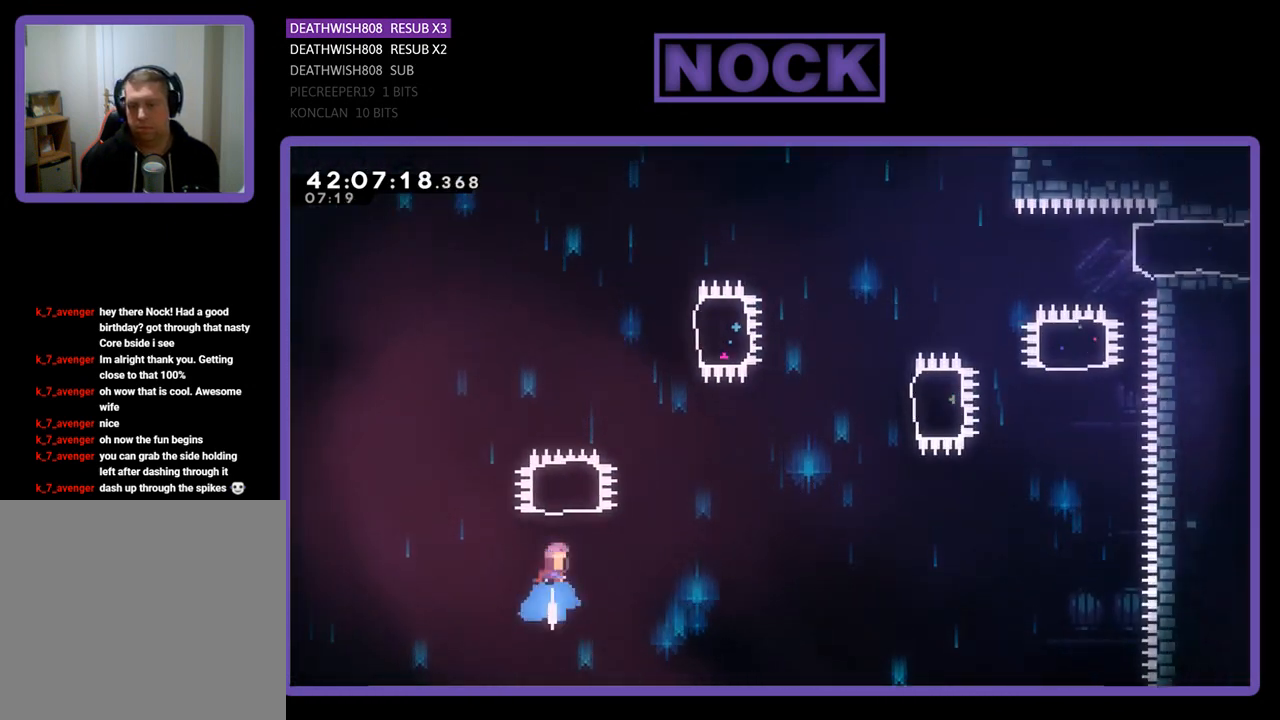
{"buttons": ["CIRCLE", "R2", "DPAD_RIGHT"], "left_stick": "center", "events": [[233, "CIRCLE", "up"], [333, "DPAD_RIGHT", "down"], [500, "CIRCLE", "down"], [500, "DPAD_UP", "up"]]}
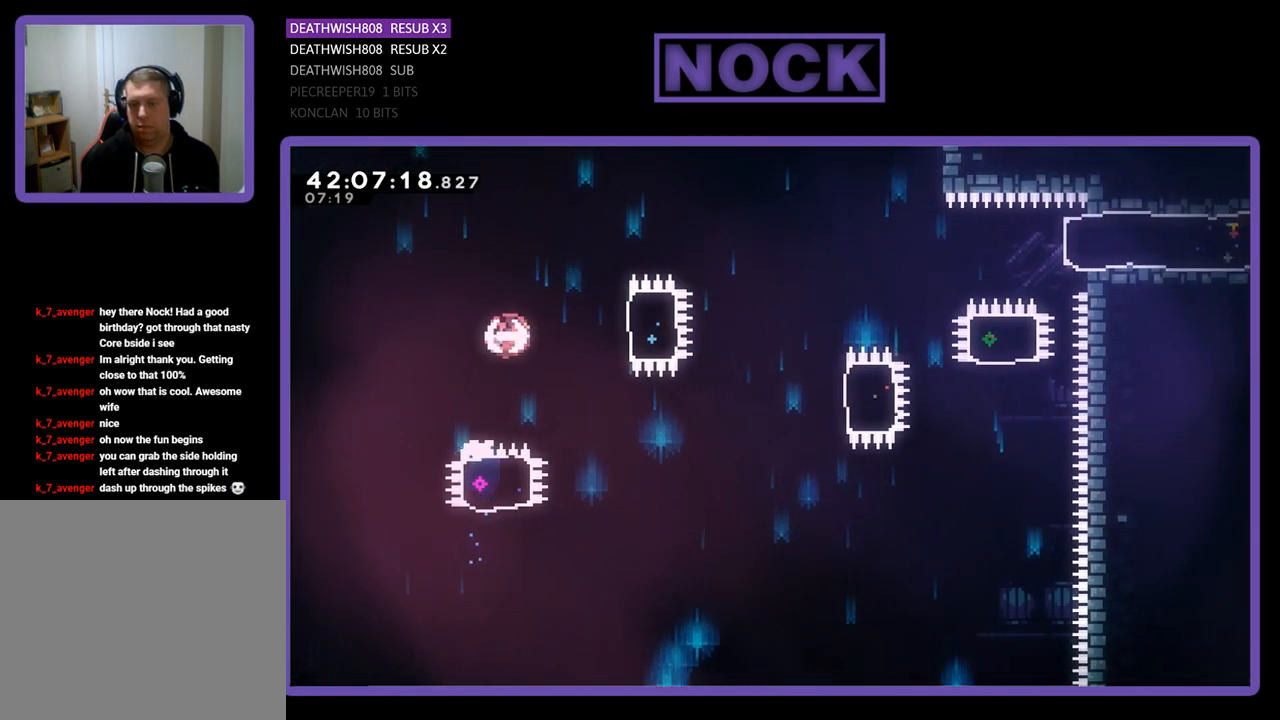
{"buttons": ["R2", "DPAD_RIGHT"], "left_stick": "center", "events": [[233, "CIRCLE", "up"]]}
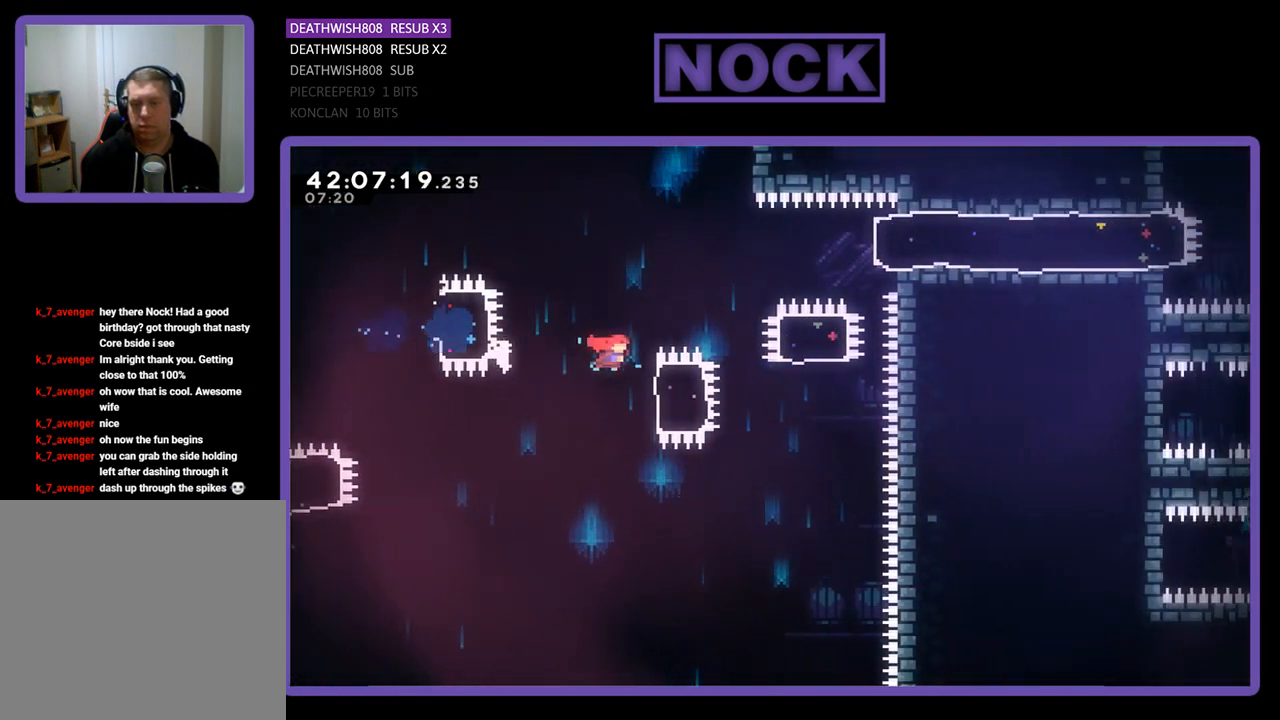
{"buttons": ["CIRCLE", "R2", "DPAD_UP"], "left_stick": "center", "events": [[133, "CIRCLE", "down"], [267, "DPAD_UP", "down"], [300, "CIRCLE", "up"], [467, "CIRCLE", "down"], [467, "DPAD_RIGHT", "up"]]}
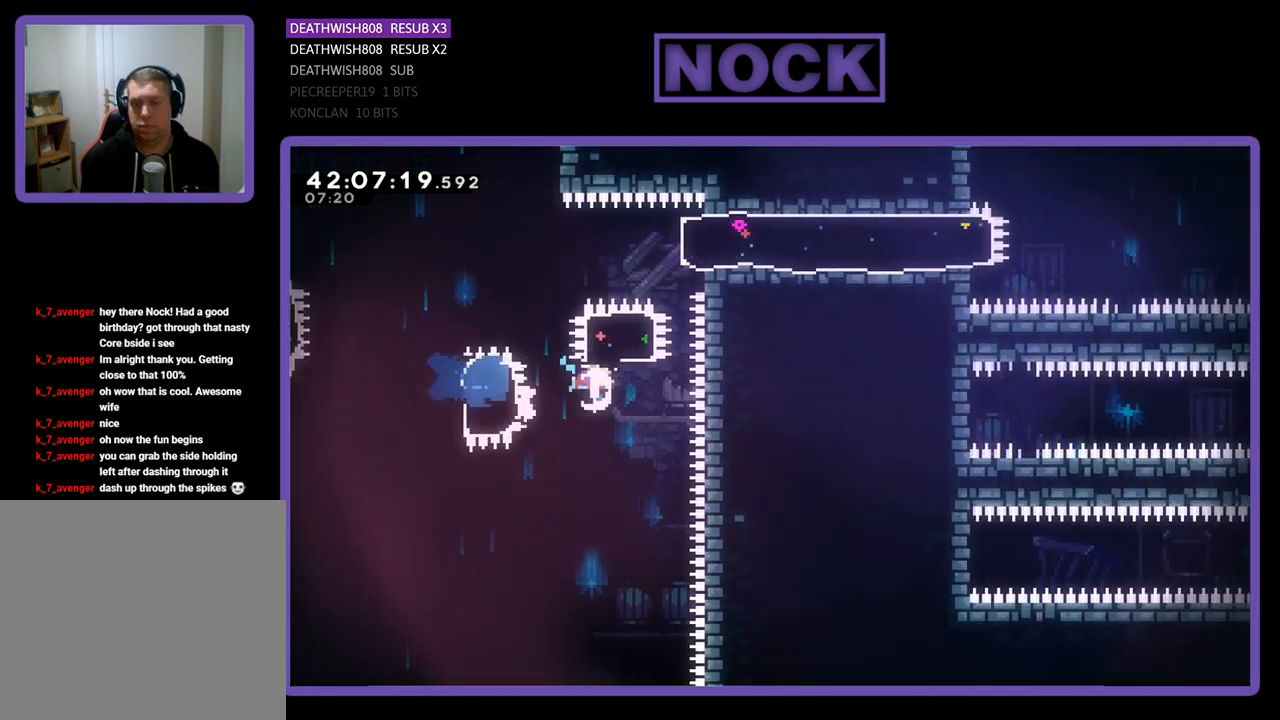
{"buttons": ["R2", "DPAD_RIGHT"], "left_stick": "center", "events": [[200, "CIRCLE", "up"], [267, "CIRCLE", "down"], [267, "DPAD_RIGHT", "down"], [267, "DPAD_UP", "up"], [467, "CIRCLE", "up"]]}
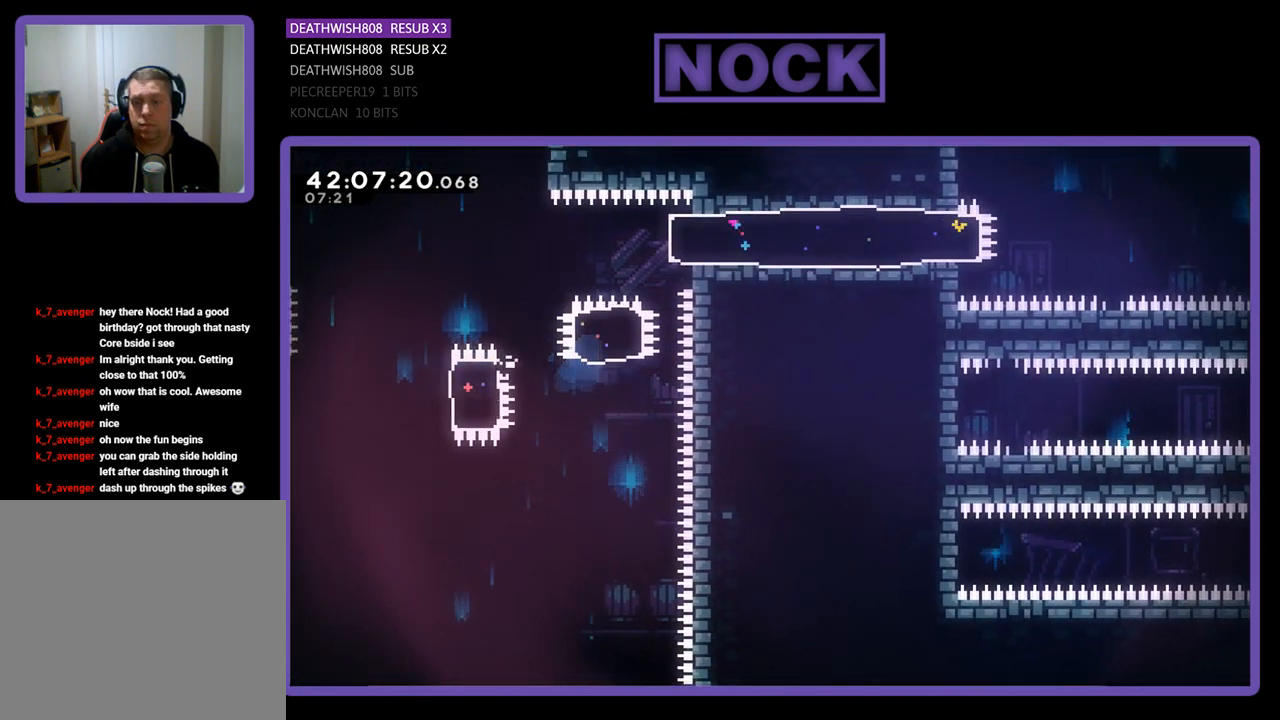
{"buttons": [], "left_stick": "center", "events": [[133, "DPAD_RIGHT", "up"], [133, "R2", "up"]]}
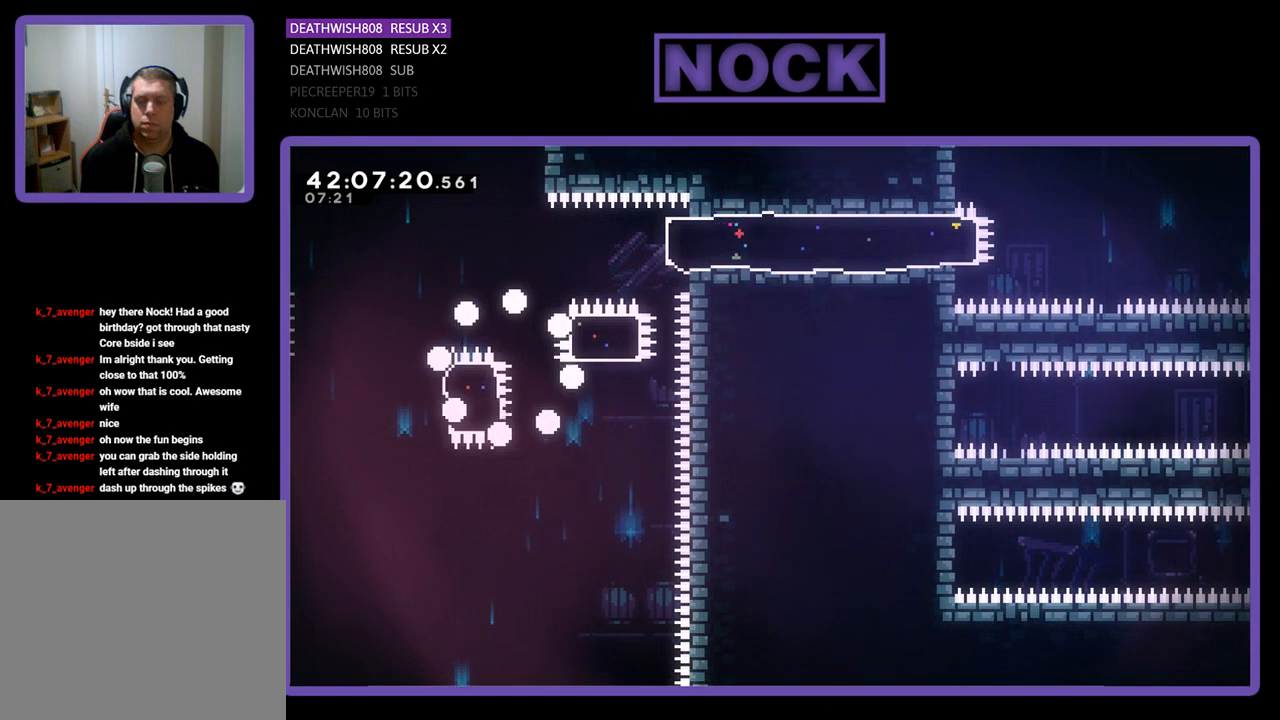
{"buttons": ["R2"], "left_stick": "center", "events": [[433, "R2", "down"]]}
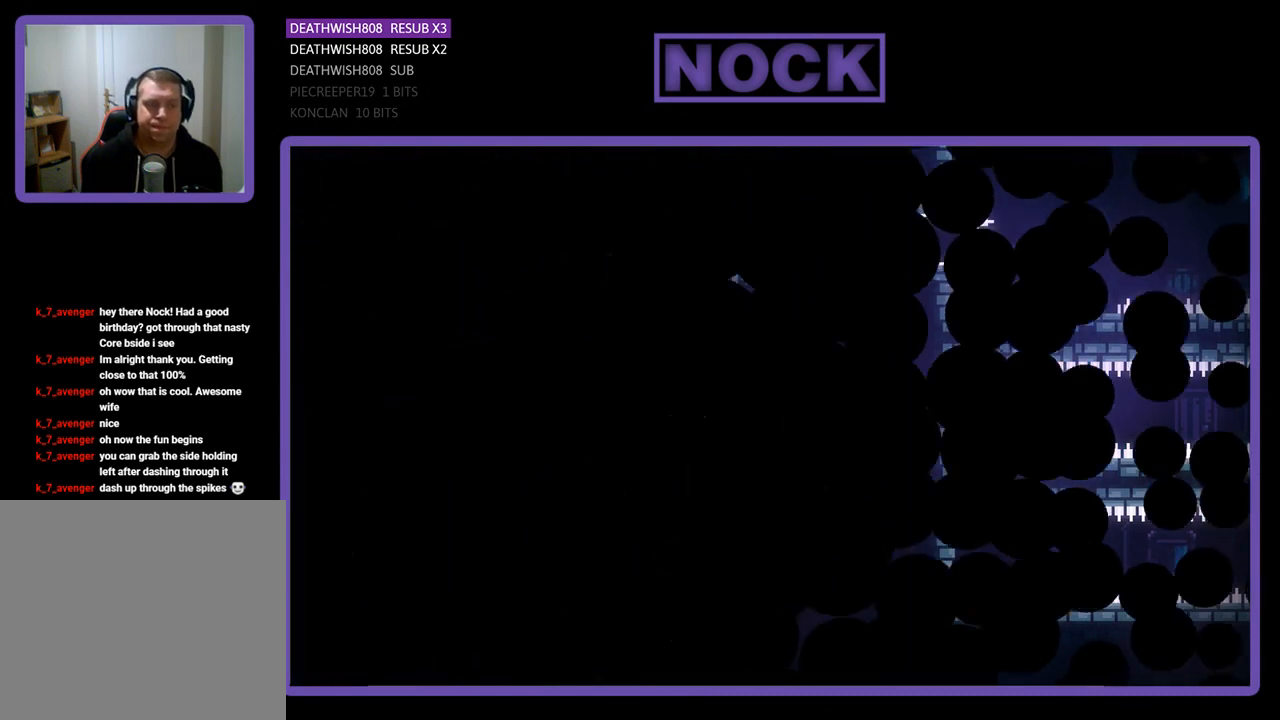
{"buttons": ["R2", "DPAD_RIGHT"], "left_stick": "center", "events": [[433, "DPAD_RIGHT", "down"]]}
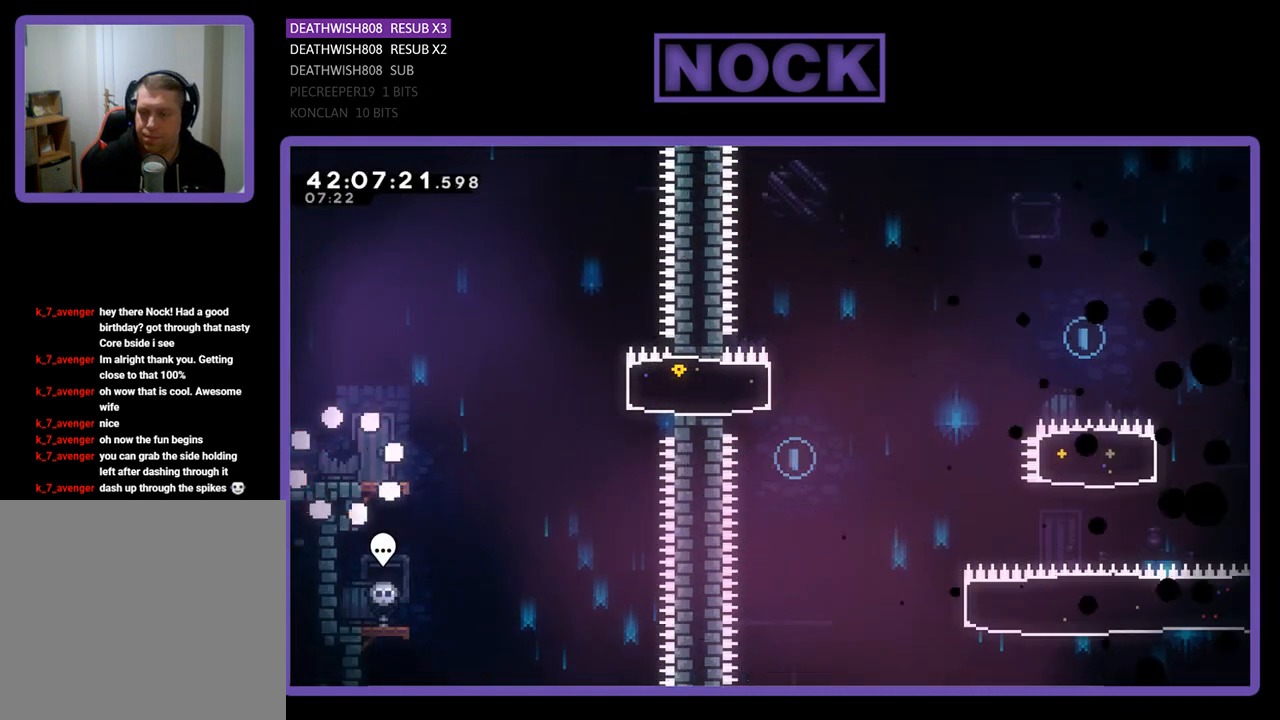
{"buttons": ["R2", "DPAD_RIGHT"], "left_stick": "center", "events": []}
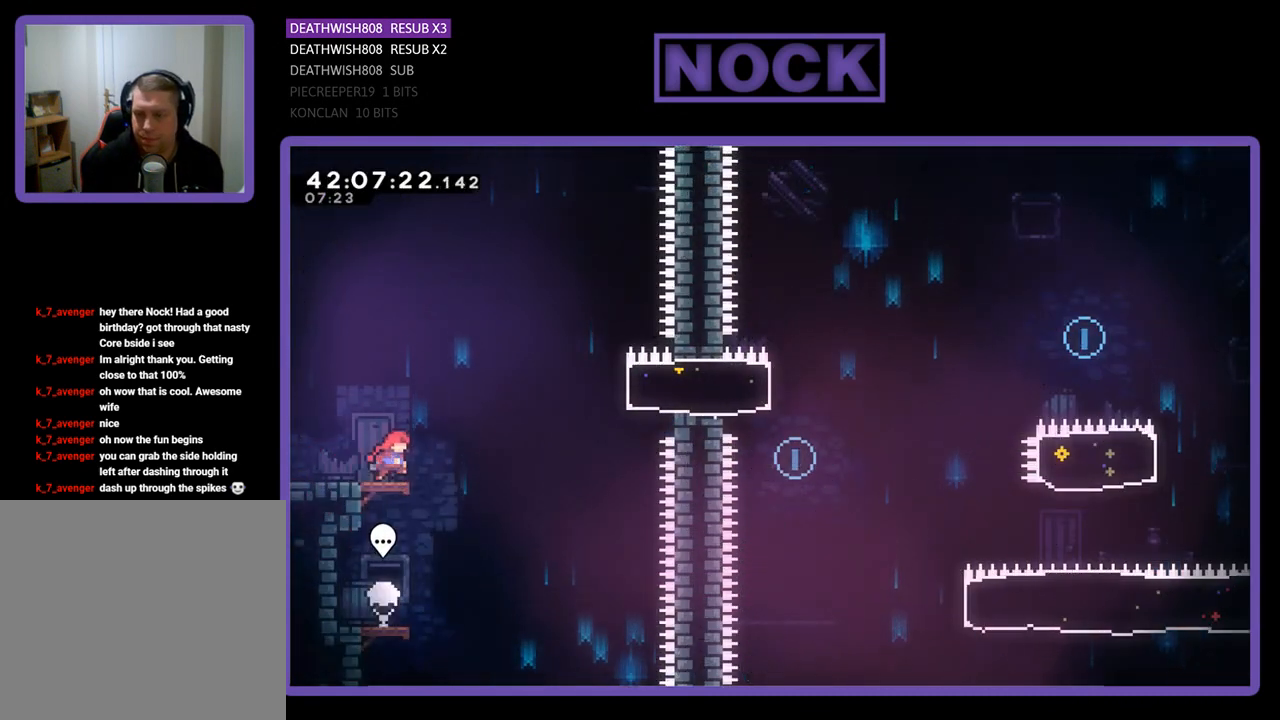
{"buttons": ["R2", "DPAD_RIGHT"], "left_stick": "center", "events": [[167, "CROSS", "down"], [433, "CROSS", "up"]]}
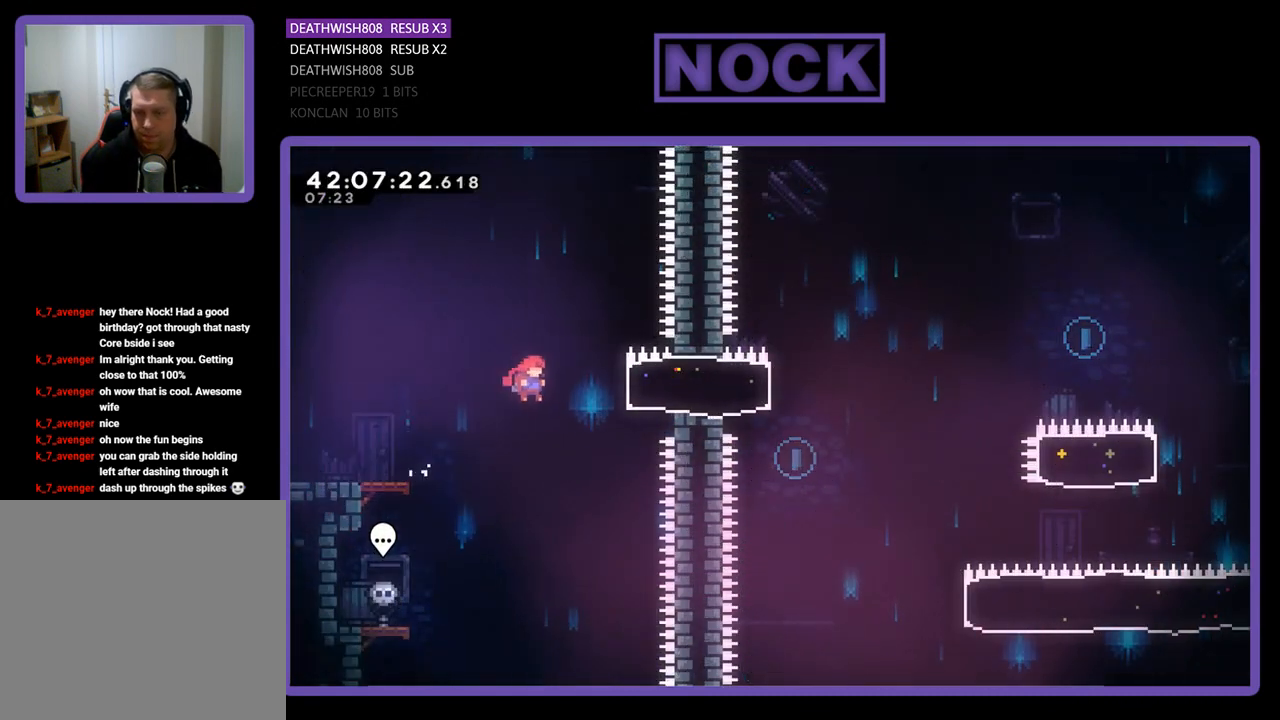
{"buttons": ["R2", "DPAD_UP"], "left_stick": "center", "events": [[100, "CIRCLE", "down"], [300, "CIRCLE", "up"], [333, "DPAD_RIGHT", "up"], [333, "DPAD_UP", "down"], [367, "DPAD_UP", "up"], [433, "DPAD_RIGHT", "down"], [467, "DPAD_RIGHT", "up"], [500, "DPAD_UP", "down"]]}